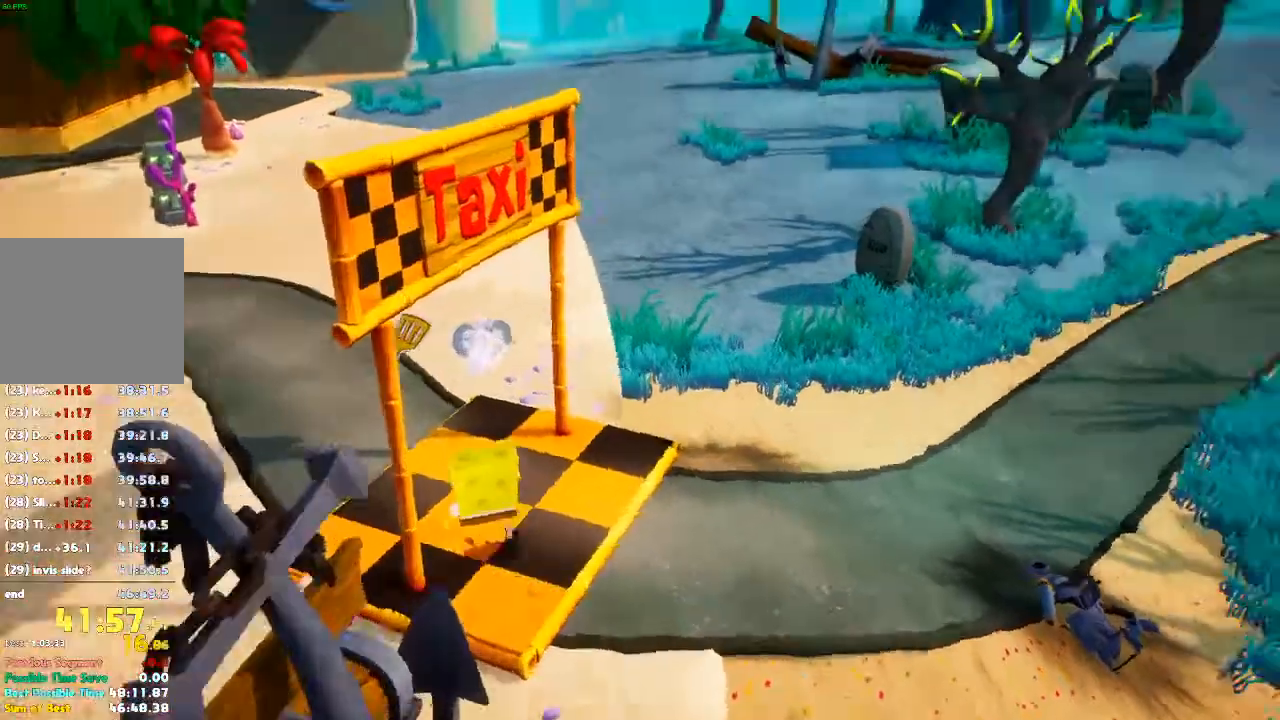
Gameplay with a controller (Xbox layout); each line is a JSON object with the inputs held at the frame after it (dt_ms = milliseconds from this image to that frame). "events" lists button and stick changes between this image and that frame as [ms after this image, input, new state], when the widget could be followed in between. Not read: DPAD_DOWN DPAD_LEFT DPAD_RIGHT DPAD_UP L3 R3.
{"dt_ms": 1000, "buttons": [], "left_stick": "center", "right_stick": "center"}
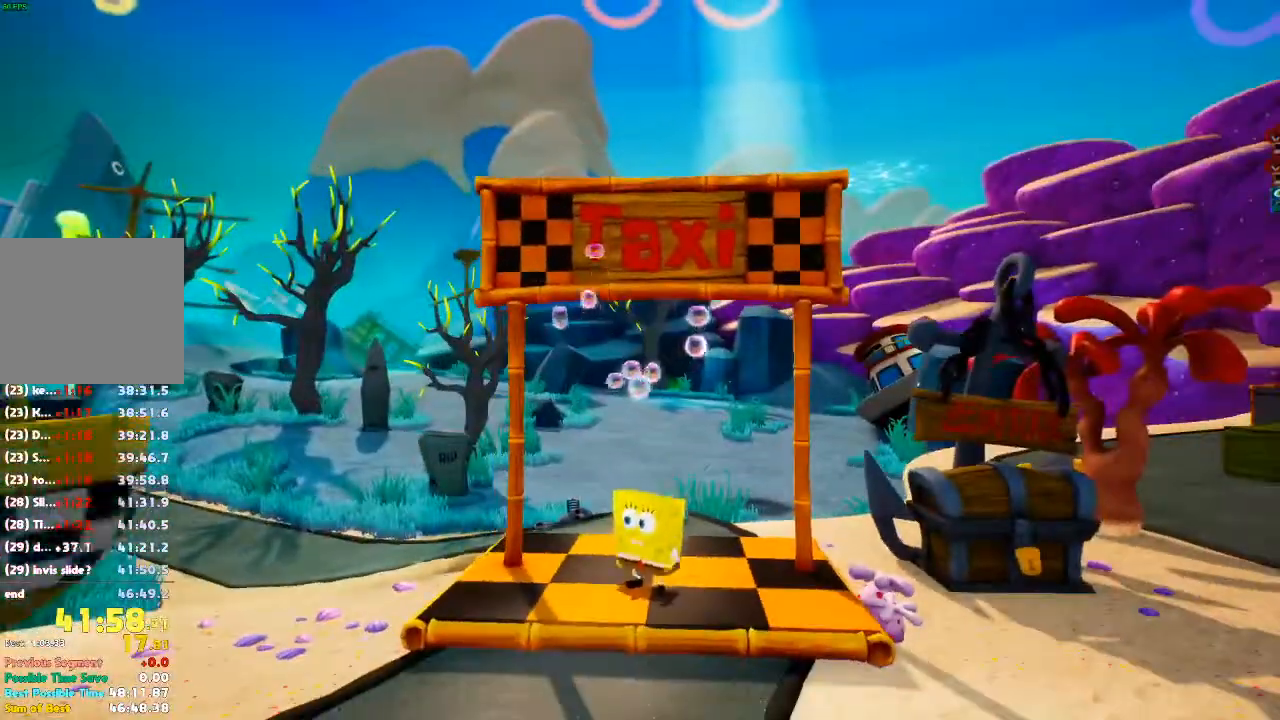
{"dt_ms": 1000, "buttons": [], "left_stick": "center", "right_stick": "center", "events": []}
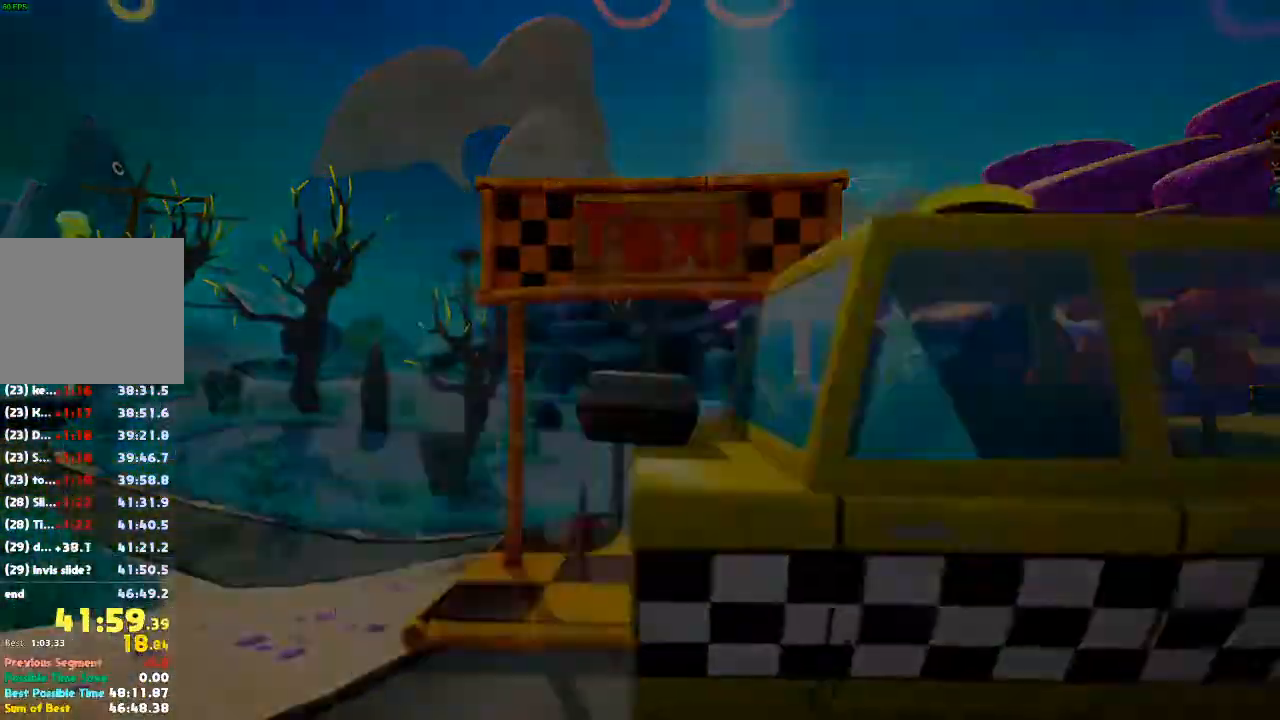
{"dt_ms": 500, "buttons": [], "left_stick": "center", "right_stick": "center", "events": []}
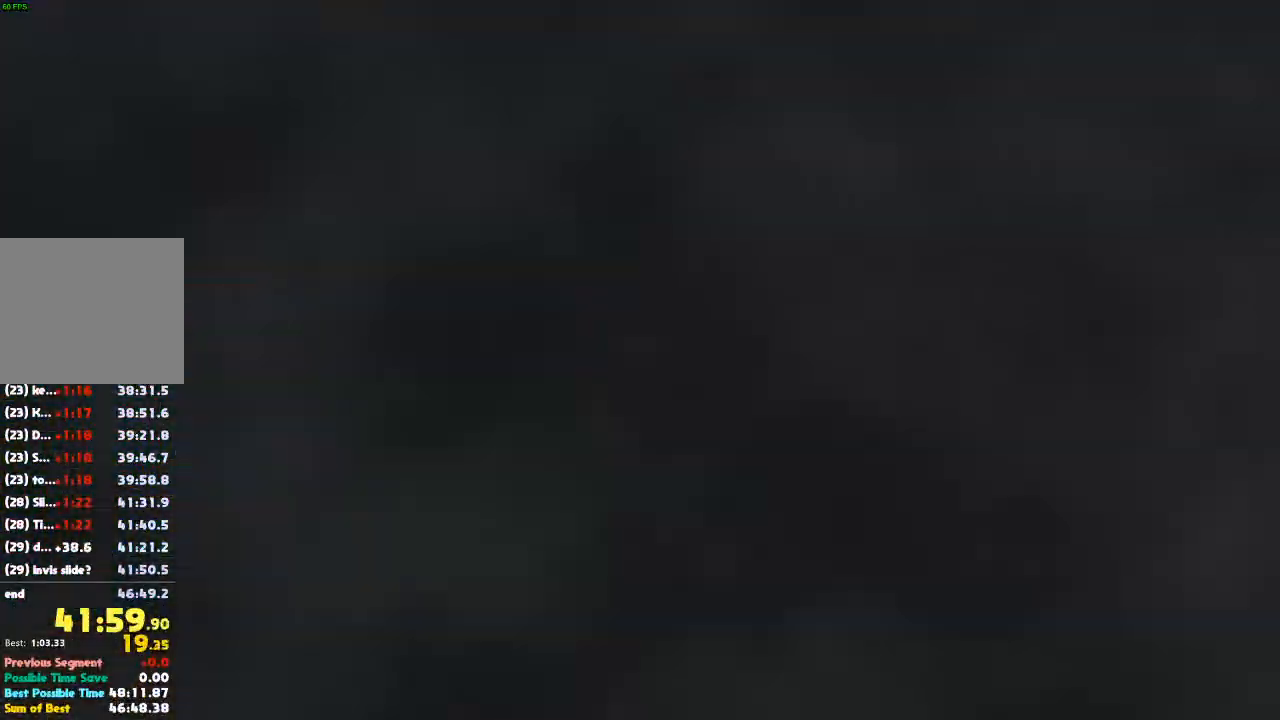
{"dt_ms": 500, "buttons": [], "left_stick": "center", "right_stick": "center", "events": []}
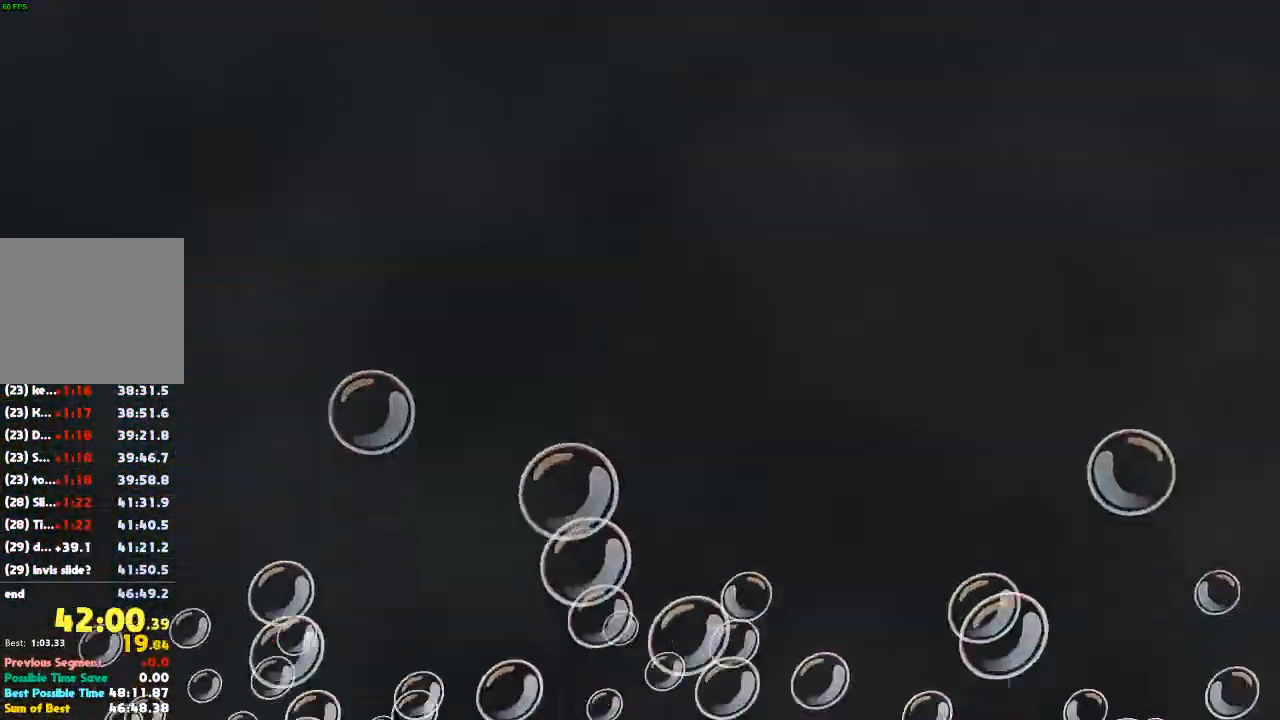
{"dt_ms": 1000, "buttons": [], "left_stick": "center", "right_stick": "center", "events": []}
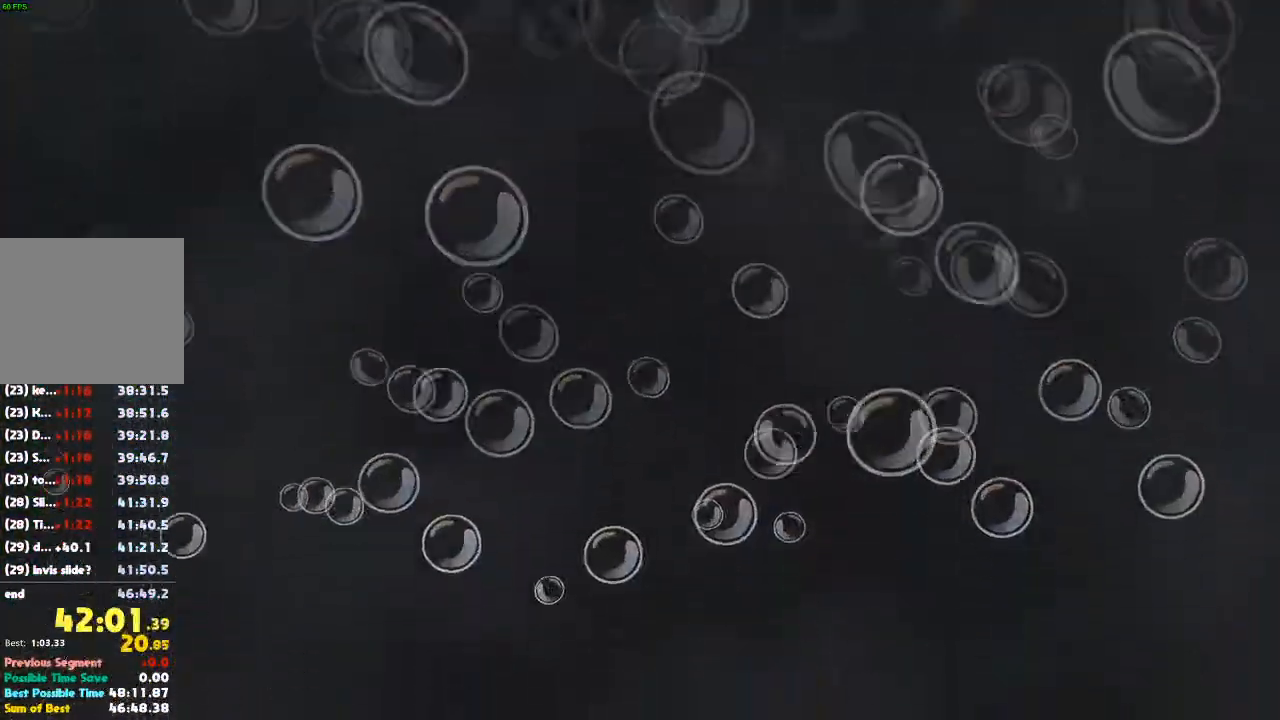
{"dt_ms": 500, "buttons": [], "left_stick": "up", "right_stick": "center", "events": [[300, "left_stick", "up"]]}
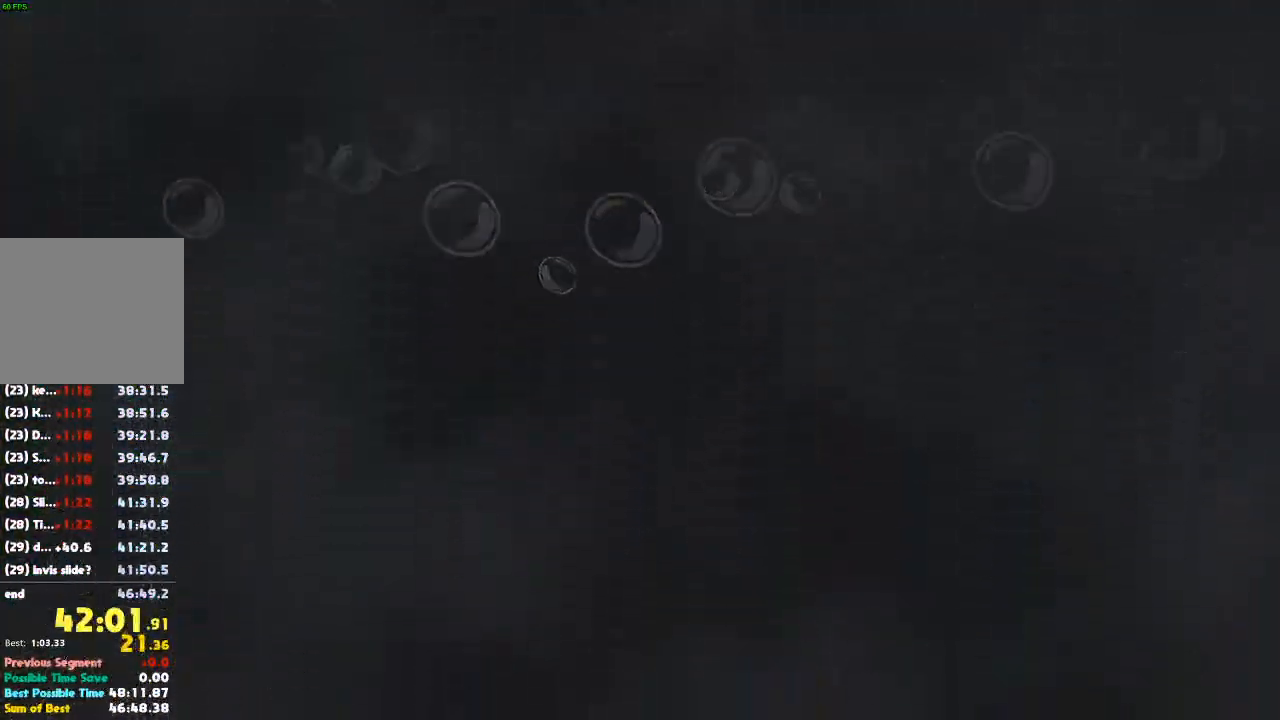
{"dt_ms": 500, "buttons": [], "left_stick": "up", "right_stick": "center", "events": []}
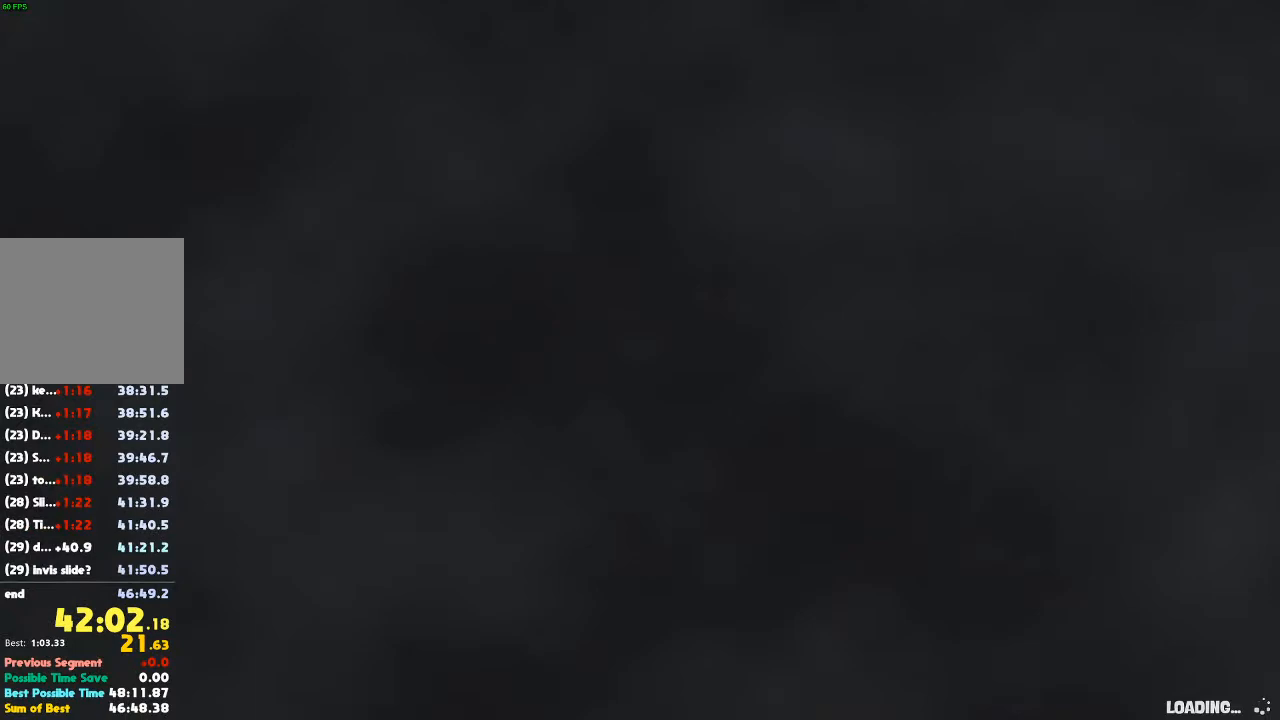
{"dt_ms": 500, "buttons": ["B"], "left_stick": "up", "right_stick": "center", "events": [[33, "B", "down"]]}